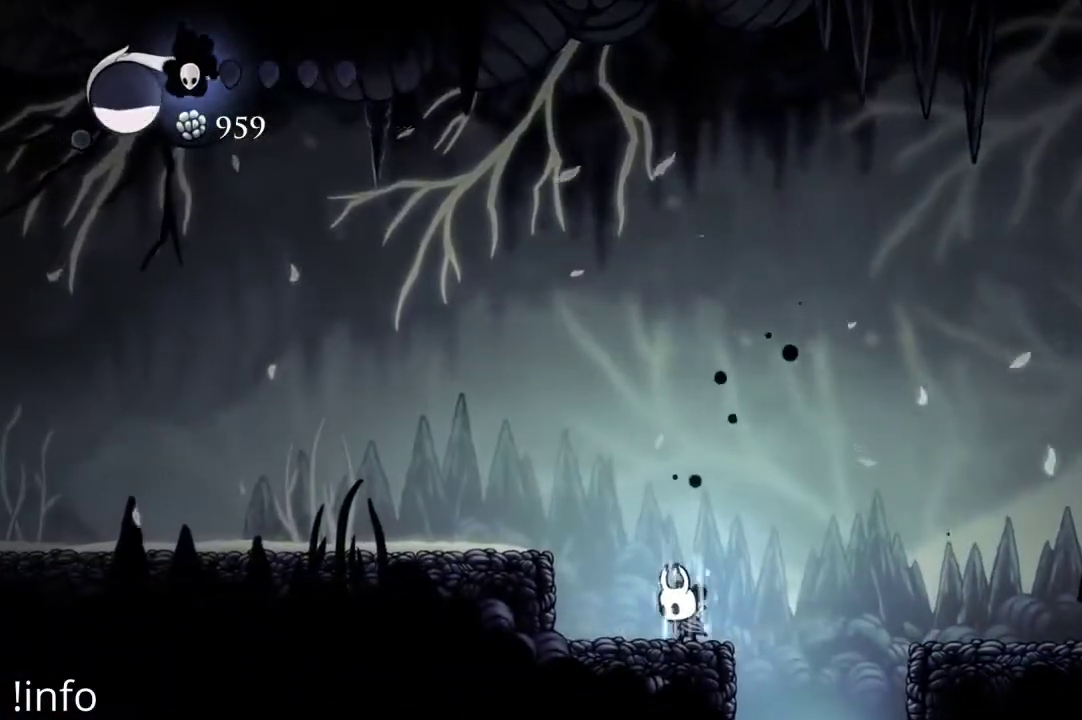
Gameplay with a controller (Xbox layout); each line is a JSON object with the inputs held at the frame after it. "events" lists button and stick changes between this image and that frame as [ms after this image, input, new state], when the widget could be followed in between.
{"buttons": ["B"], "left_stick": "center", "right_stick": "center", "events": []}
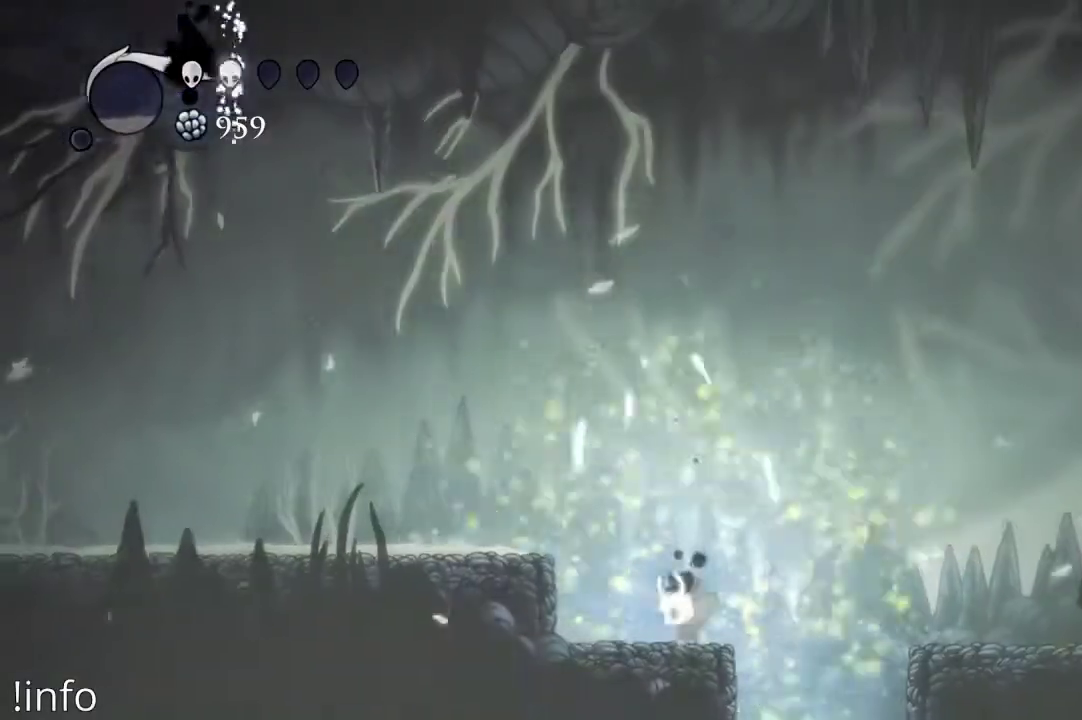
{"buttons": ["A", "DPAD_RIGHT"], "left_stick": "center", "right_stick": "center", "events": [[100, "B", "up"], [100, "DPAD_RIGHT", "down"], [233, "A", "down"]]}
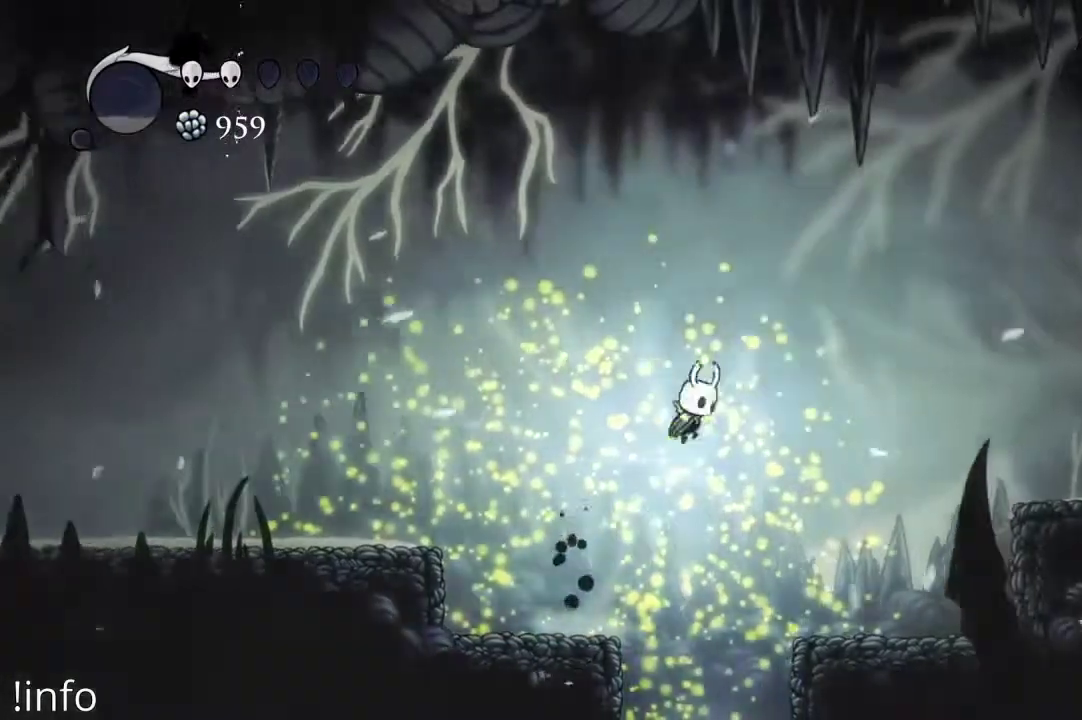
{"buttons": ["DPAD_RIGHT"], "left_stick": "center", "right_stick": "center", "events": [[200, "A", "up"], [200, "R2", "down"], [433, "R2", "up"]]}
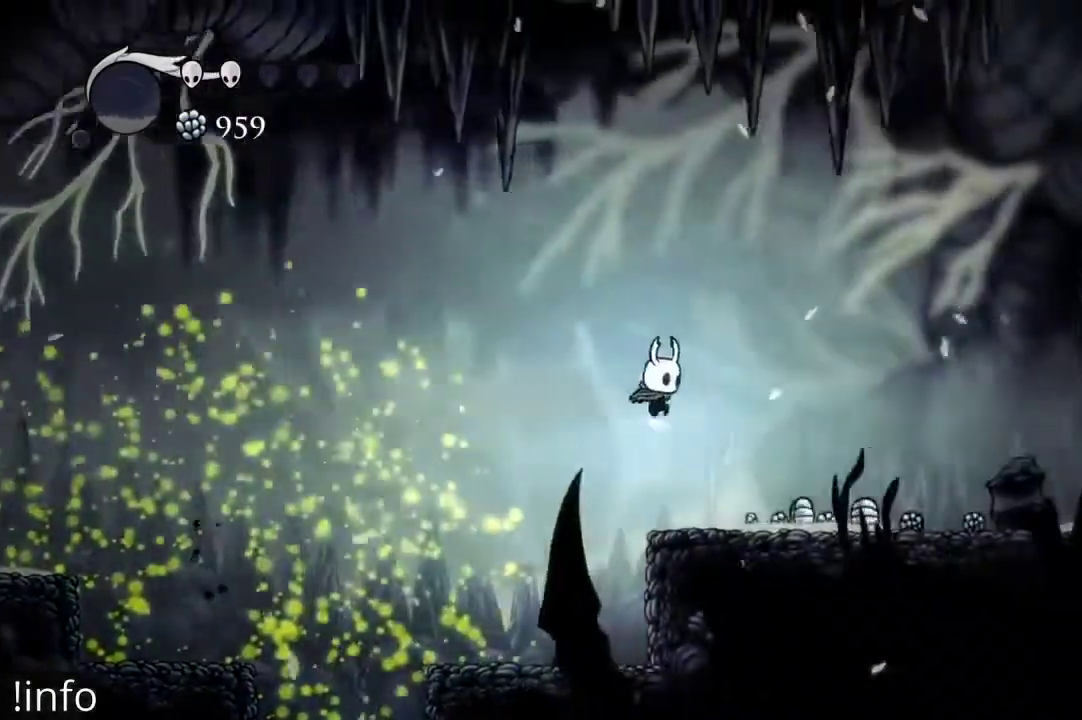
{"buttons": ["R2", "DPAD_RIGHT"], "left_stick": "center", "right_stick": "center", "events": [[500, "R2", "down"]]}
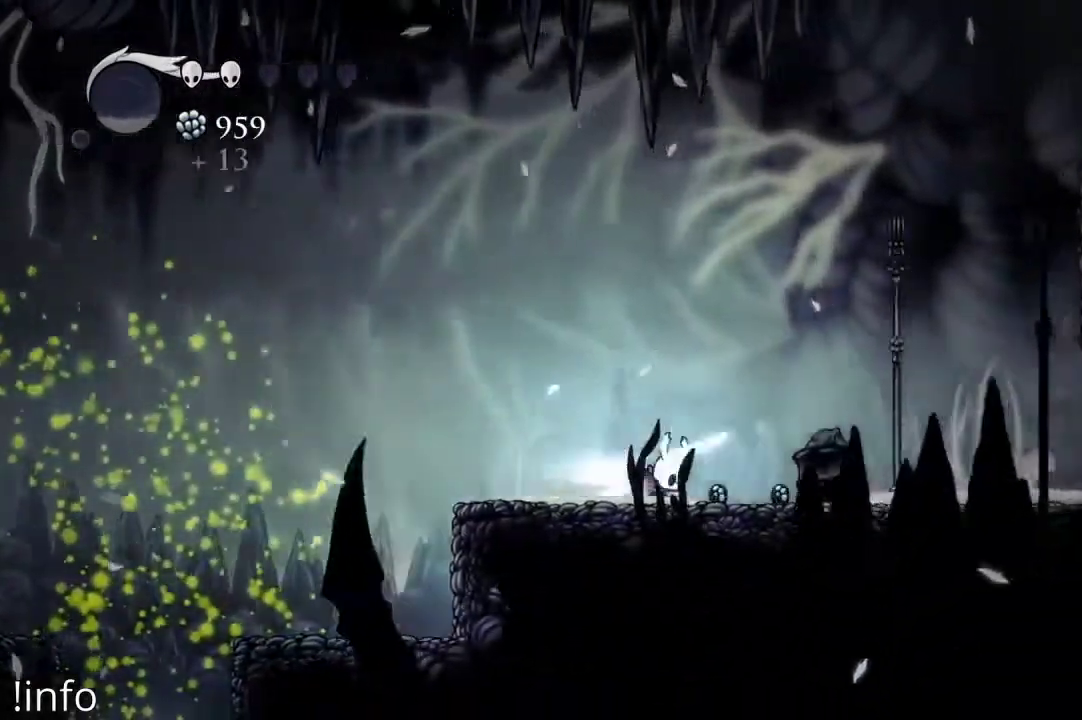
{"buttons": ["DPAD_RIGHT"], "left_stick": "center", "right_stick": "center", "events": [[133, "R2", "up"]]}
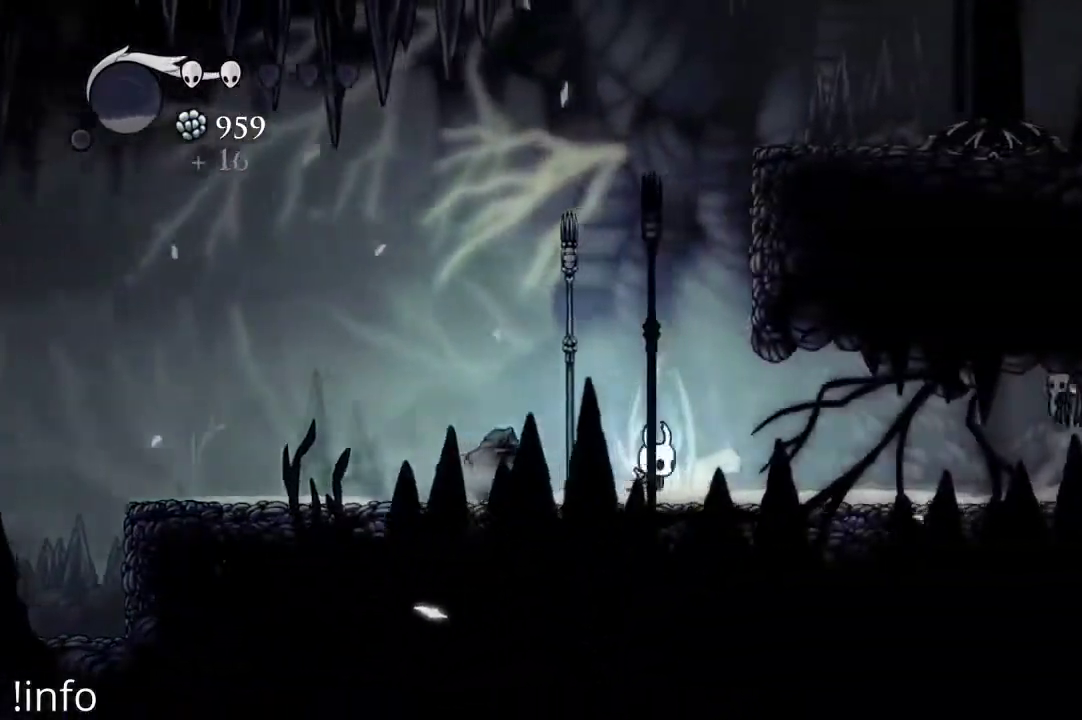
{"buttons": [], "left_stick": "center", "right_stick": "center", "events": [[200, "DPAD_RIGHT", "up"]]}
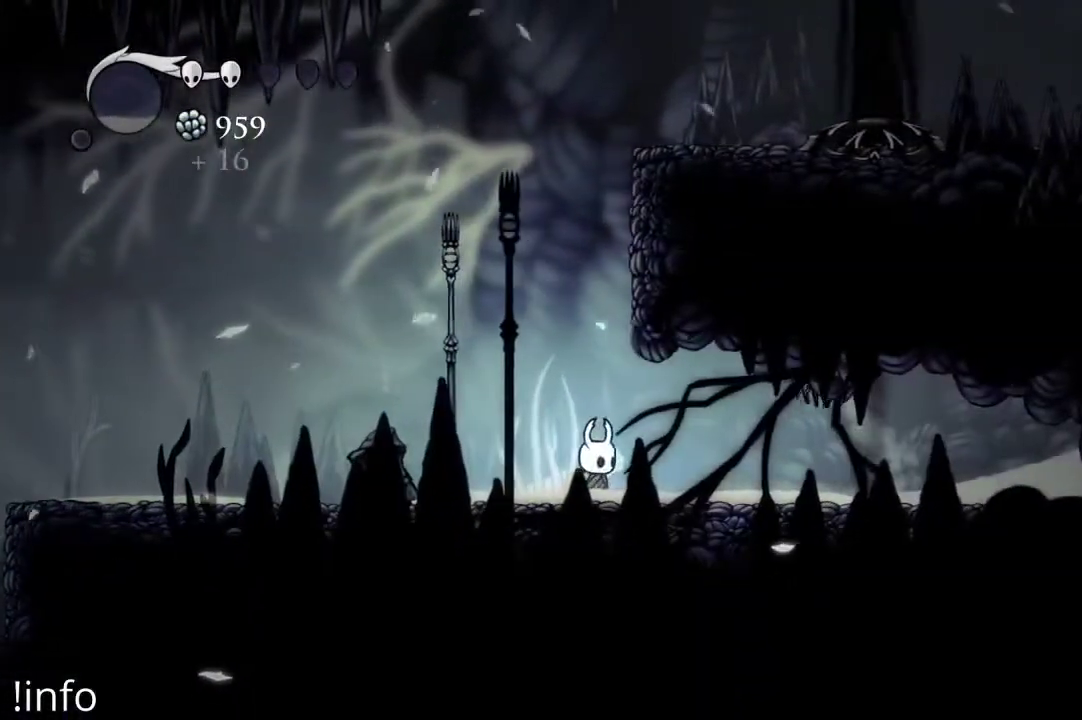
{"buttons": ["DPAD_LEFT"], "left_stick": "center", "right_stick": "center", "events": [[100, "DPAD_RIGHT", "down"], [200, "X", "down"], [300, "DPAD_RIGHT", "up"], [300, "X", "up"], [367, "DPAD_LEFT", "down"]]}
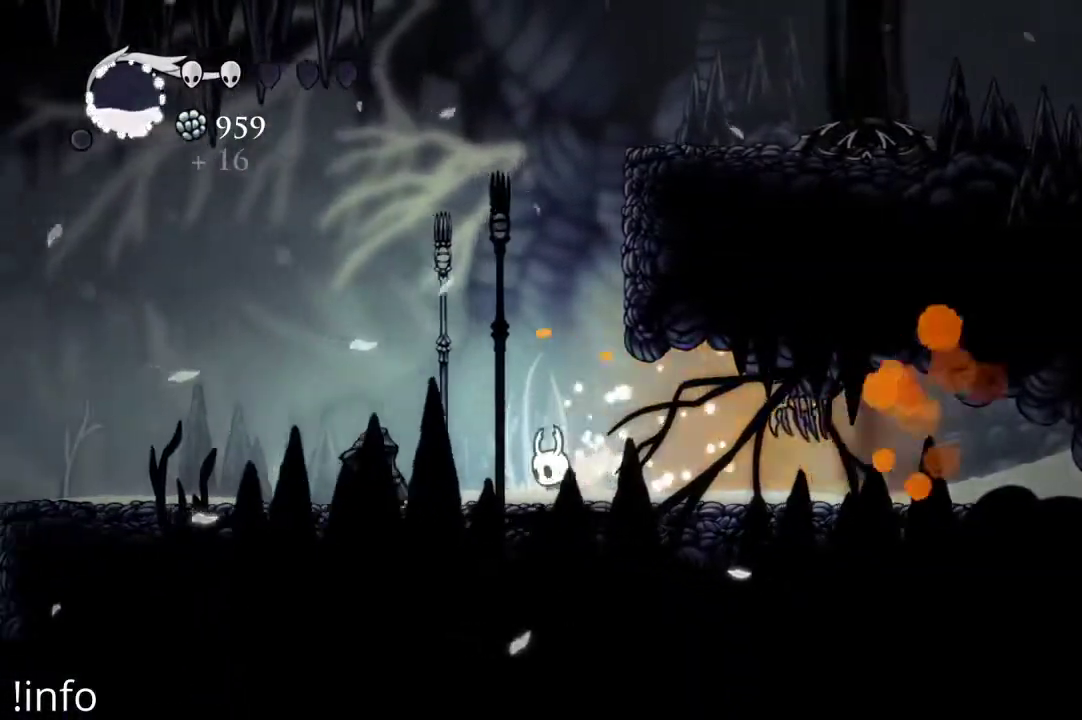
{"buttons": ["DPAD_LEFT"], "left_stick": "center", "right_stick": "center", "events": [[33, "DPAD_LEFT", "up"], [67, "DPAD_RIGHT", "down"], [200, "X", "down"], [267, "DPAD_RIGHT", "up"], [300, "X", "up"], [367, "DPAD_LEFT", "down"]]}
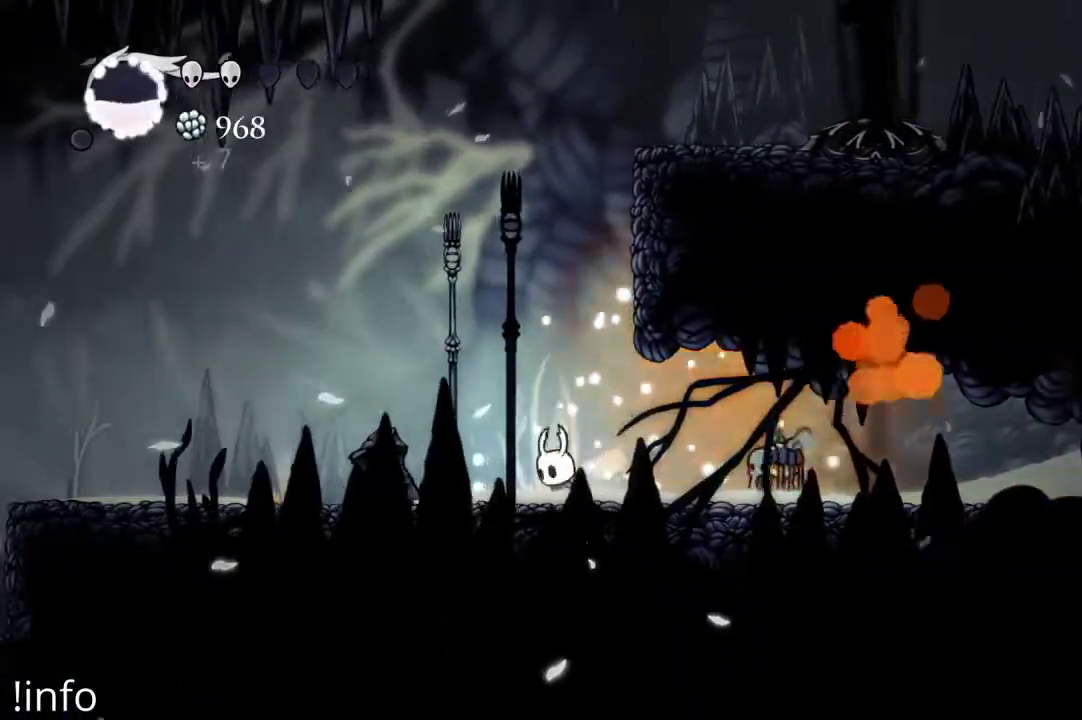
{"buttons": ["DPAD_LEFT"], "left_stick": "center", "right_stick": "center", "events": [[67, "DPAD_LEFT", "up"], [100, "DPAD_RIGHT", "down"], [233, "X", "down"], [333, "DPAD_RIGHT", "up"], [333, "X", "up"], [433, "DPAD_LEFT", "down"]]}
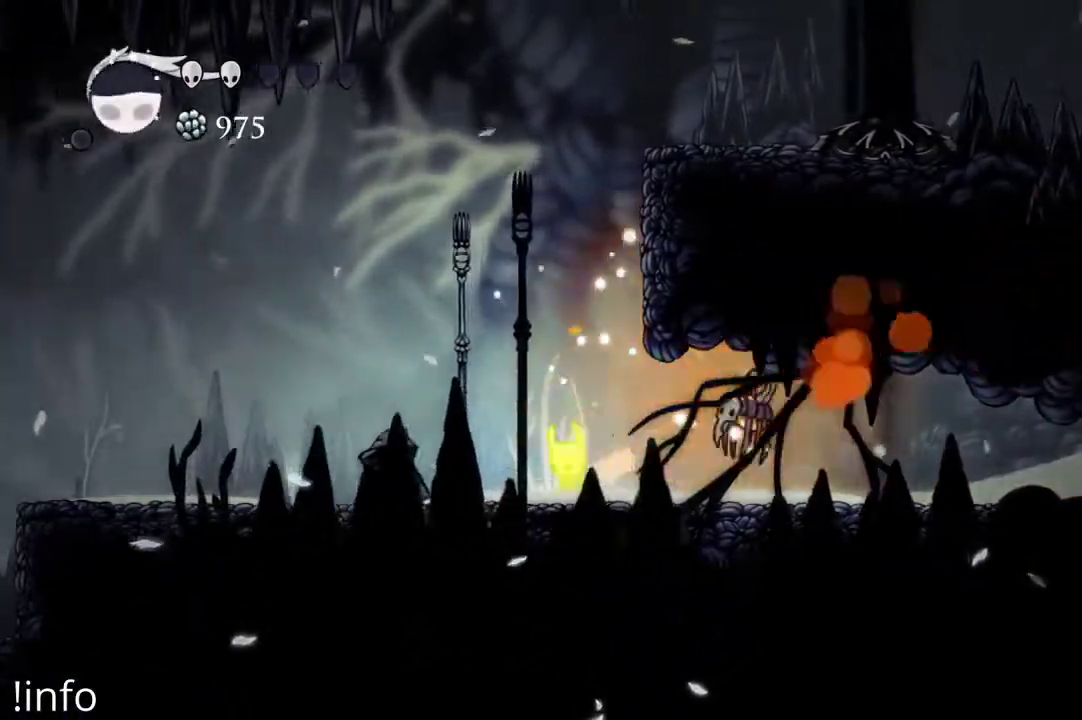
{"buttons": ["DPAD_LEFT"], "left_stick": "center", "right_stick": "center", "events": [[67, "DPAD_LEFT", "up"], [100, "DPAD_RIGHT", "down"], [233, "X", "down"], [333, "DPAD_RIGHT", "up"], [333, "X", "up"], [400, "DPAD_LEFT", "down"]]}
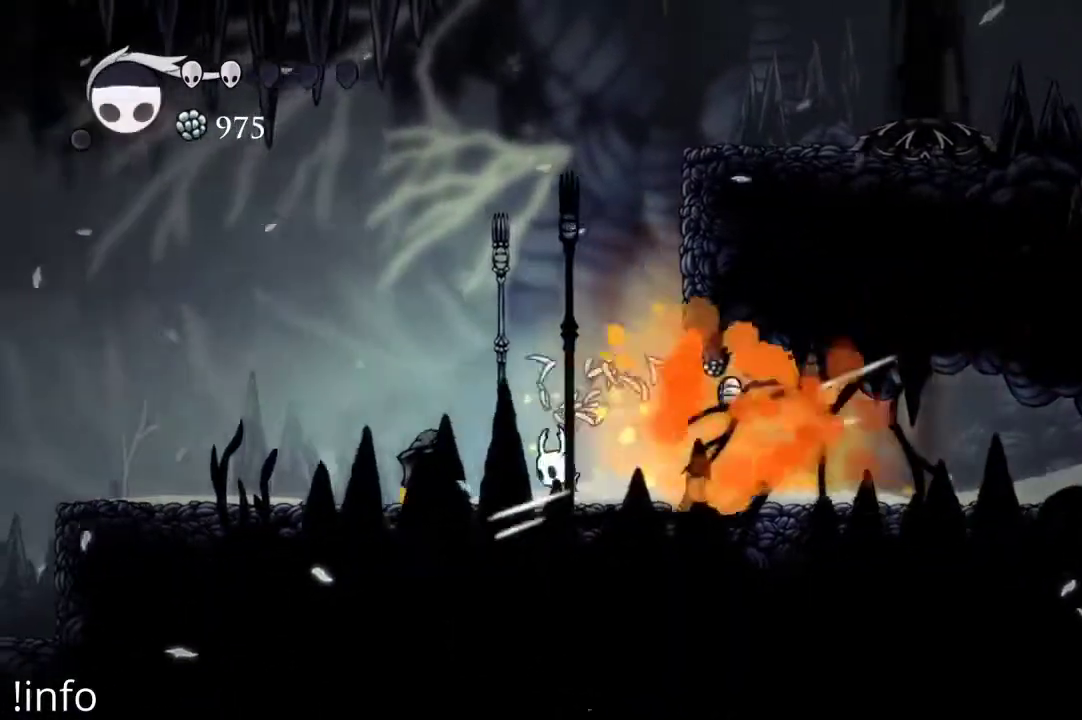
{"buttons": ["R2", "DPAD_RIGHT"], "left_stick": "center", "right_stick": "center", "events": [[67, "DPAD_LEFT", "up"], [133, "DPAD_RIGHT", "down"], [400, "R2", "down"]]}
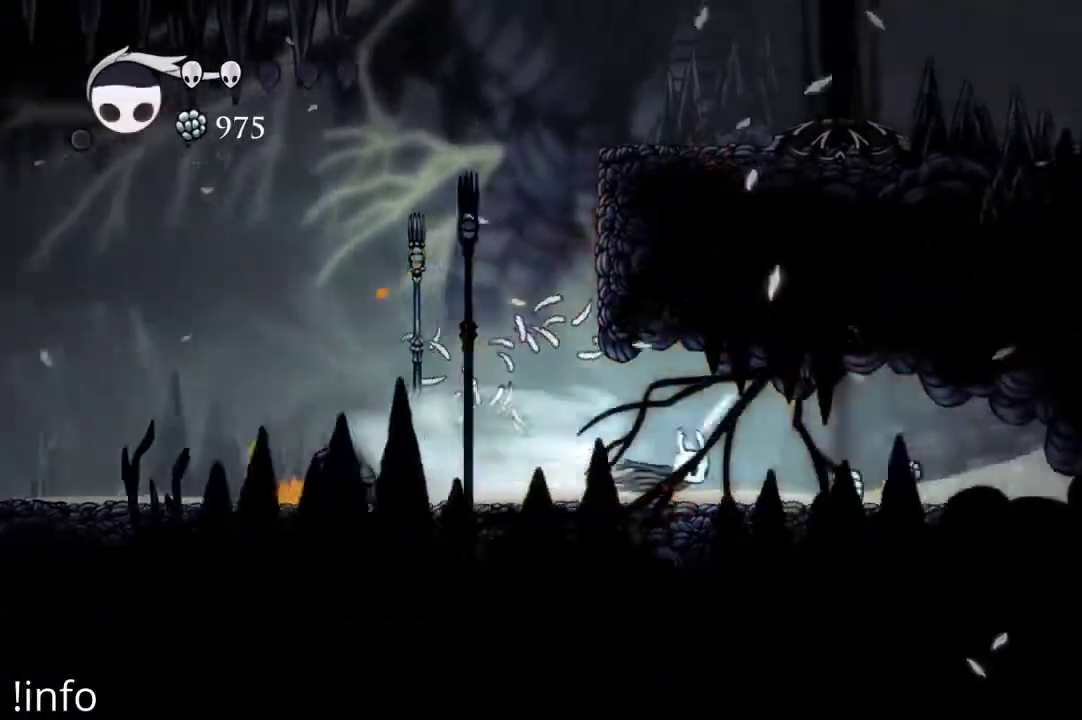
{"buttons": ["DPAD_RIGHT"], "left_stick": "center", "right_stick": "center", "events": [[33, "R2", "up"], [300, "R2", "down"], [467, "R2", "up"]]}
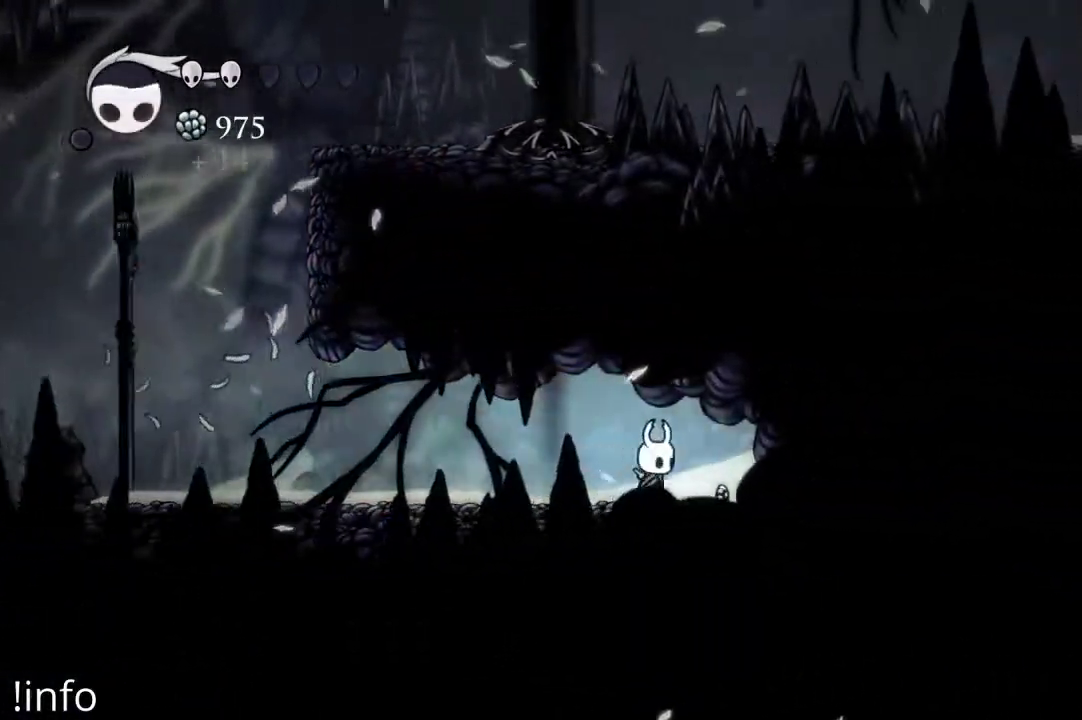
{"buttons": ["B", "DPAD_LEFT"], "left_stick": "center", "right_stick": "center", "events": [[67, "DPAD_RIGHT", "up"], [133, "DPAD_LEFT", "down"], [267, "B", "down"]]}
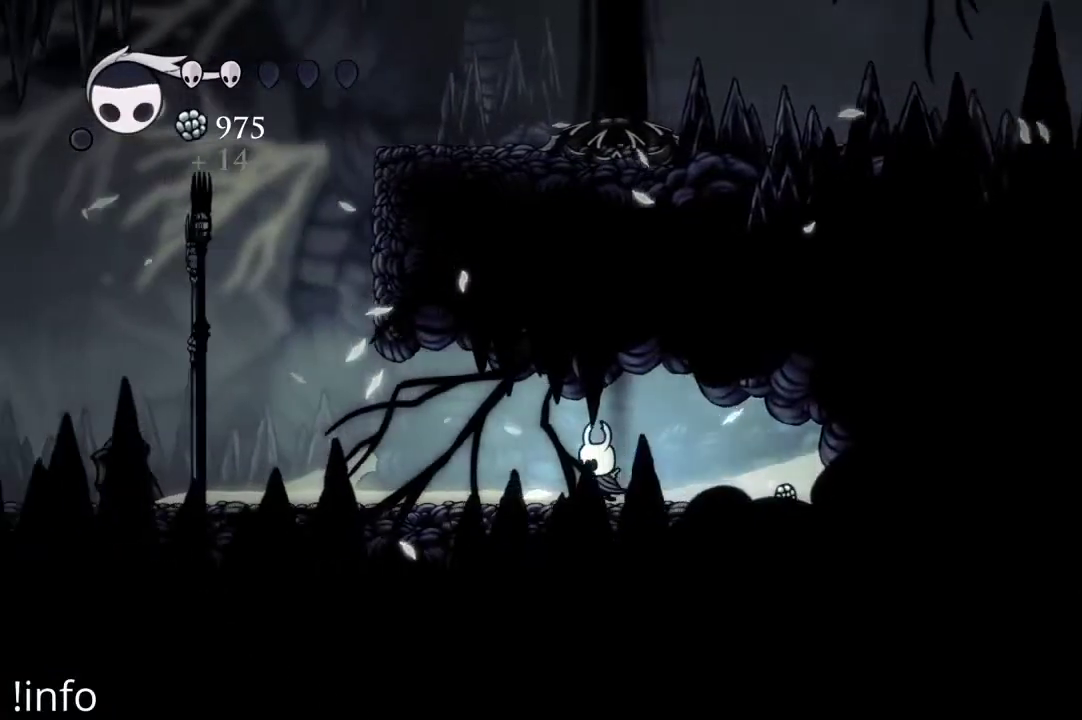
{"buttons": ["B"], "left_stick": "center", "right_stick": "center", "events": [[33, "DPAD_LEFT", "up"]]}
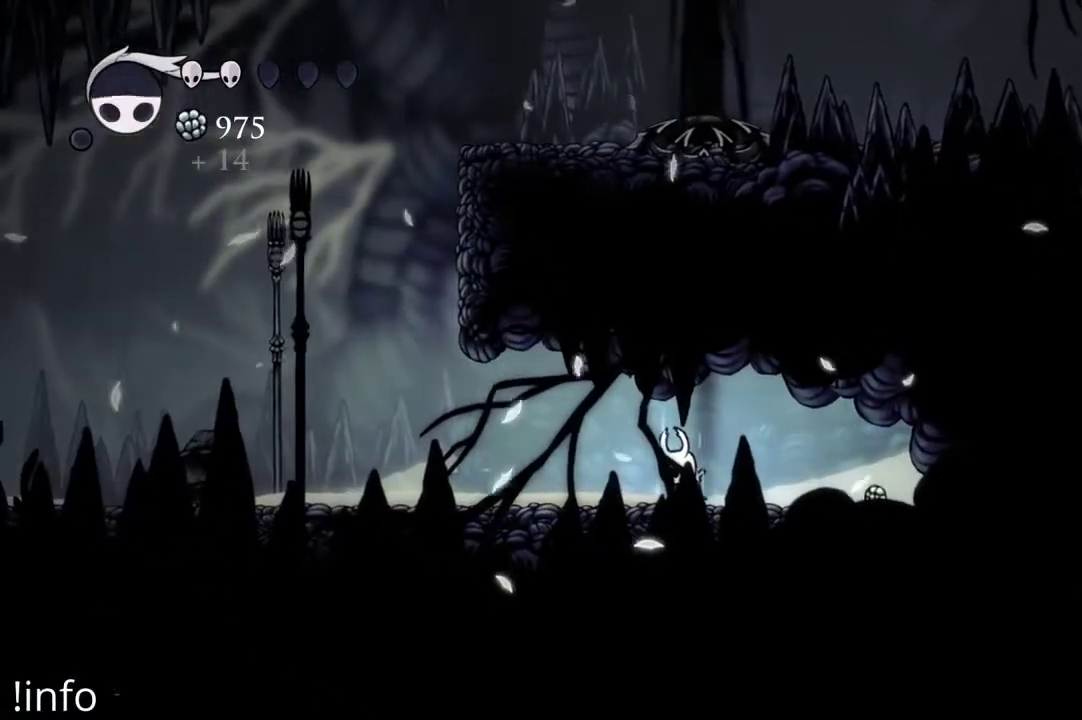
{"buttons": ["B"], "left_stick": "center", "right_stick": "center", "events": []}
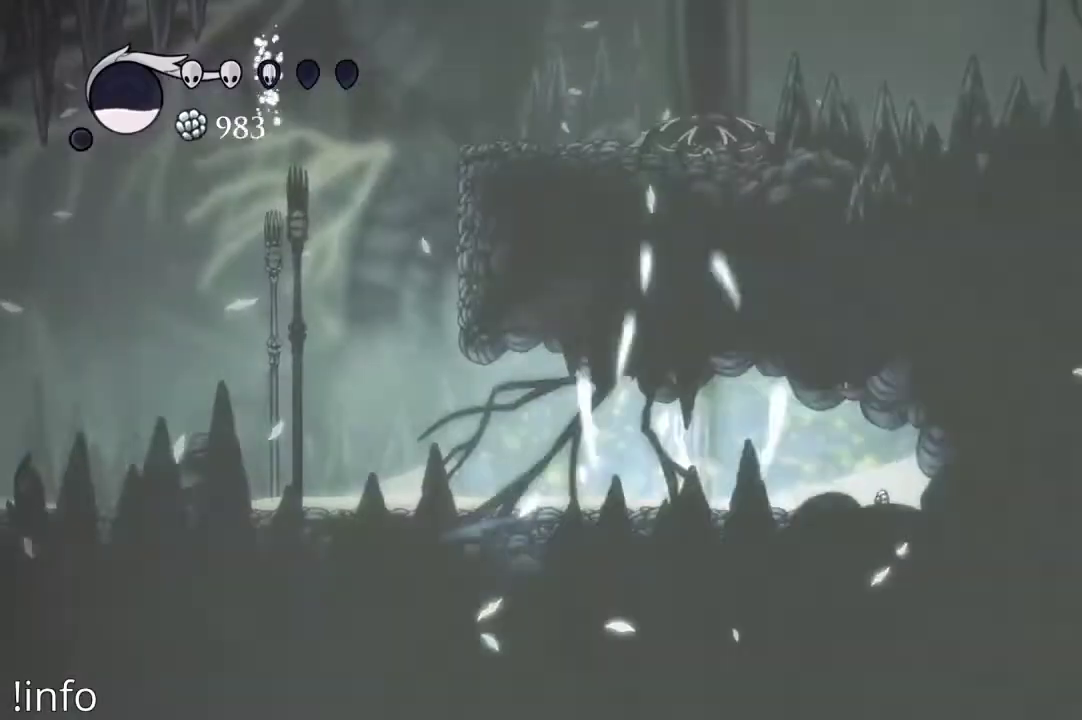
{"buttons": ["B"], "left_stick": "center", "right_stick": "center", "events": []}
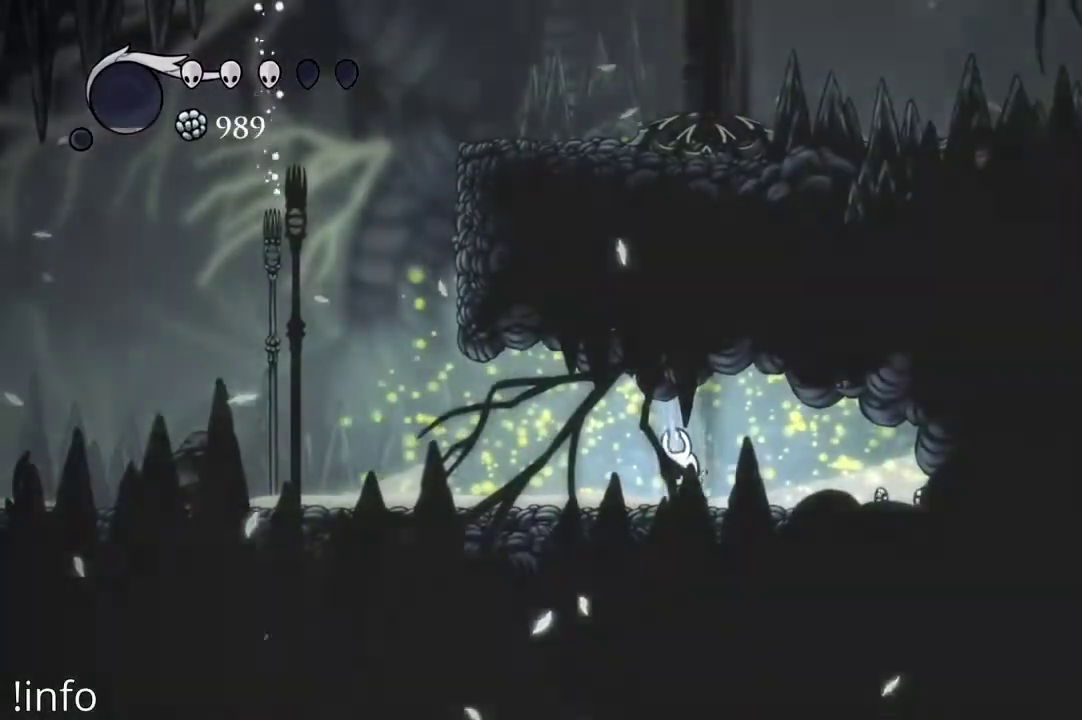
{"buttons": ["B"], "left_stick": "center", "right_stick": "center", "events": []}
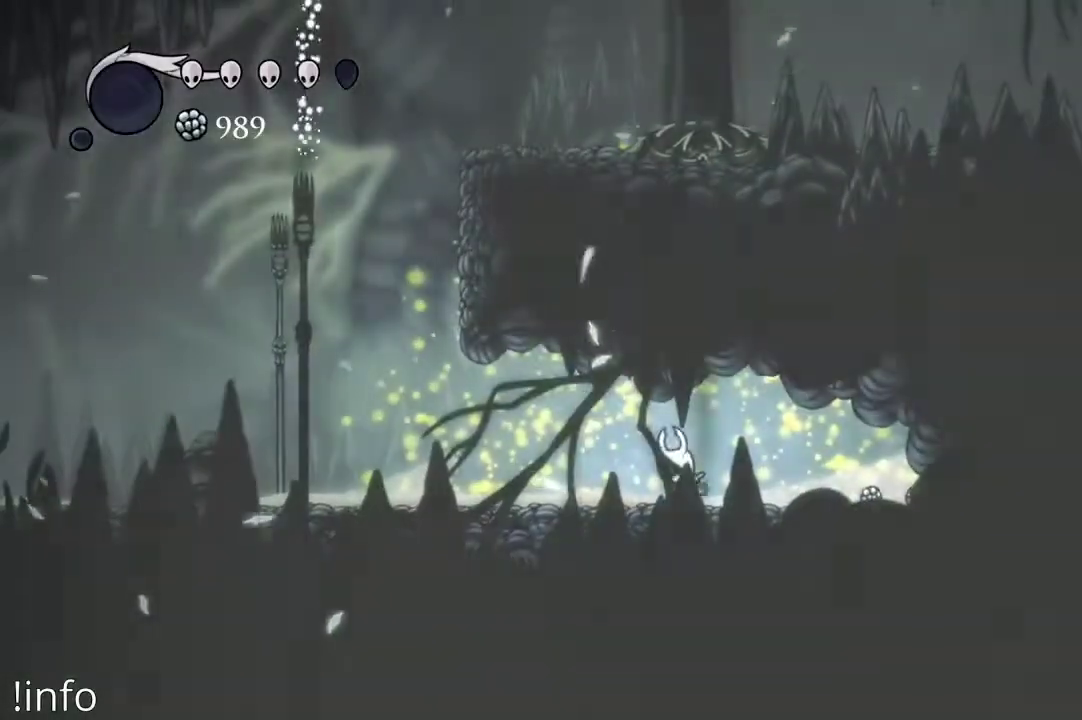
{"buttons": ["B"], "left_stick": "center", "right_stick": "center", "events": []}
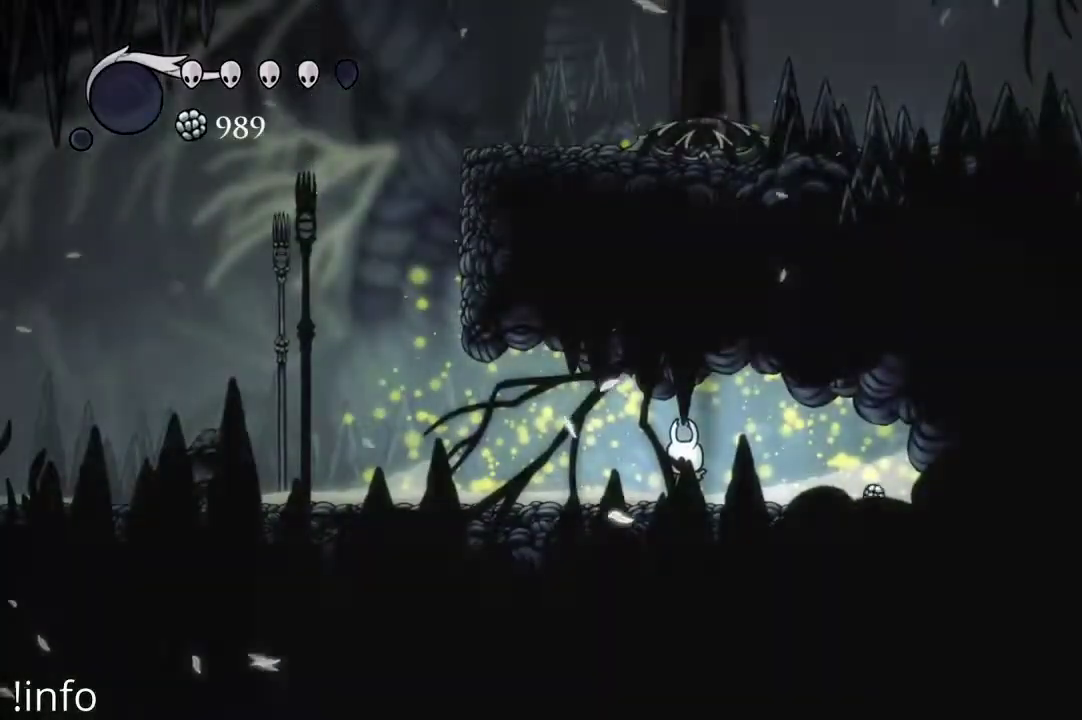
{"buttons": [], "left_stick": "center", "right_stick": "center", "events": [[33, "DPAD_RIGHT", "down"], [100, "B", "up"], [500, "DPAD_RIGHT", "up"]]}
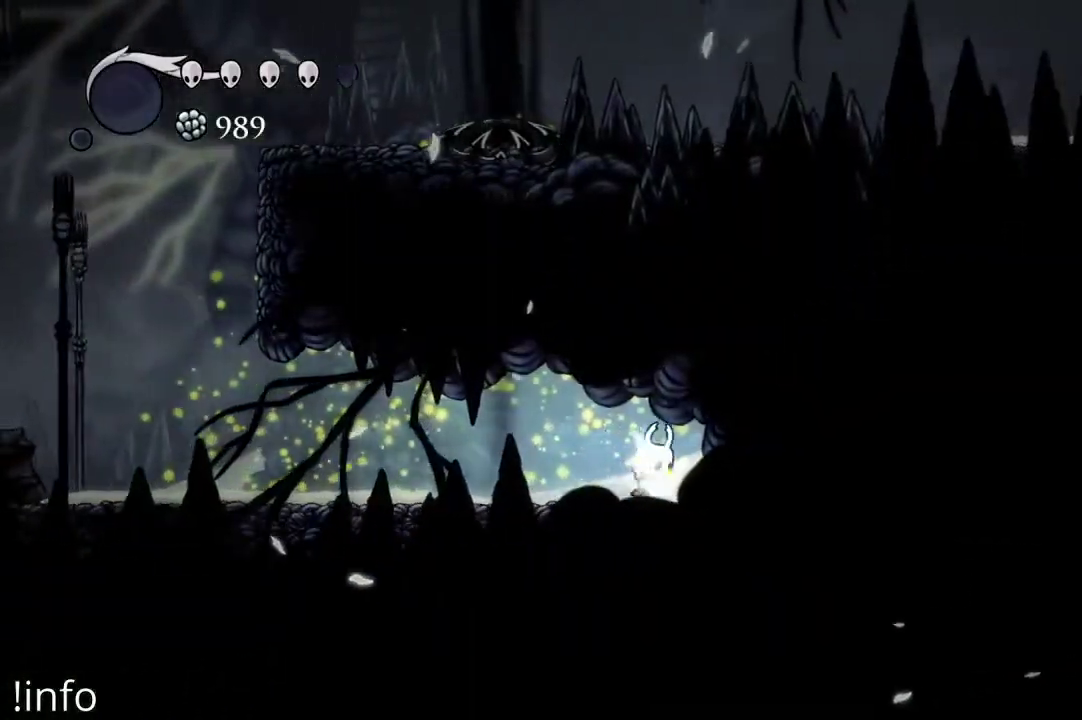
{"buttons": ["DPAD_LEFT"], "left_stick": "center", "right_stick": "center", "events": [[67, "DPAD_LEFT", "down"], [267, "R2", "down"], [400, "R2", "up"]]}
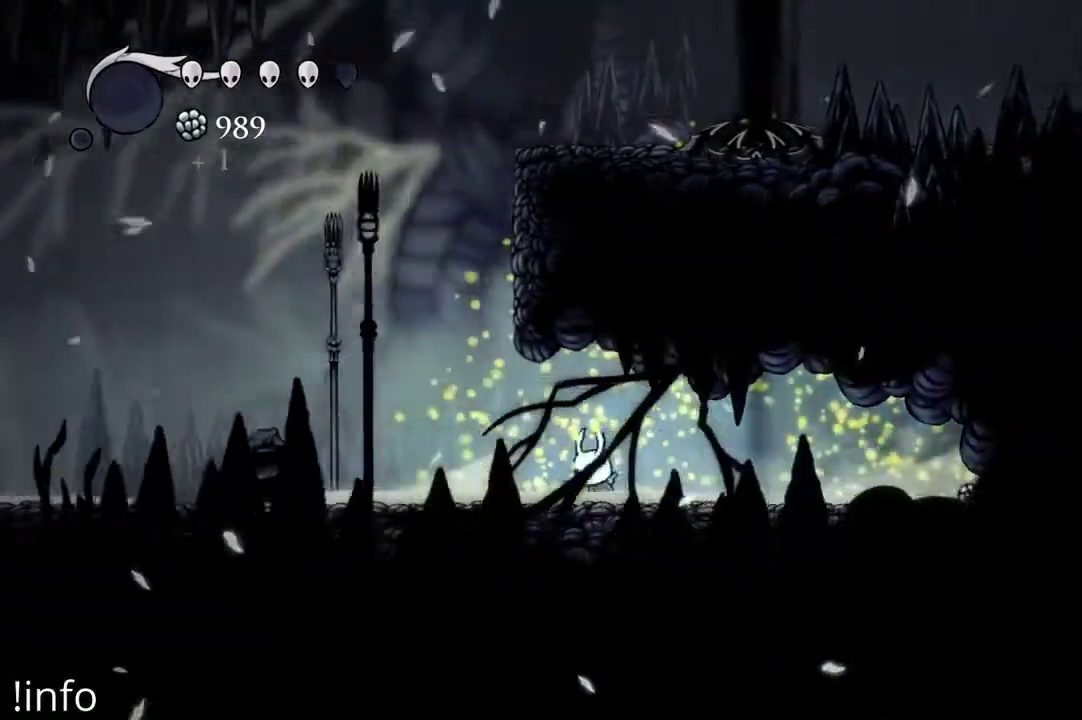
{"buttons": ["A", "DPAD_RIGHT"], "left_stick": "center", "right_stick": "center", "events": [[267, "A", "down"], [400, "DPAD_LEFT", "up"], [467, "DPAD_RIGHT", "down"]]}
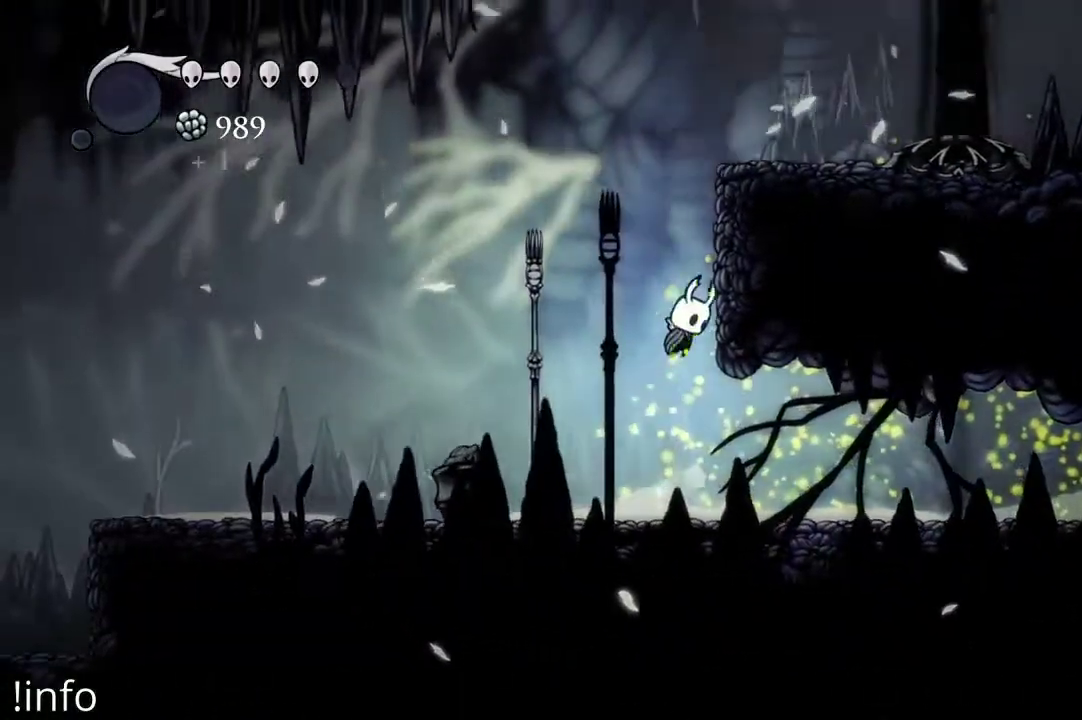
{"buttons": ["A", "DPAD_RIGHT"], "left_stick": "center", "right_stick": "center", "events": [[233, "A", "up"], [300, "A", "down"]]}